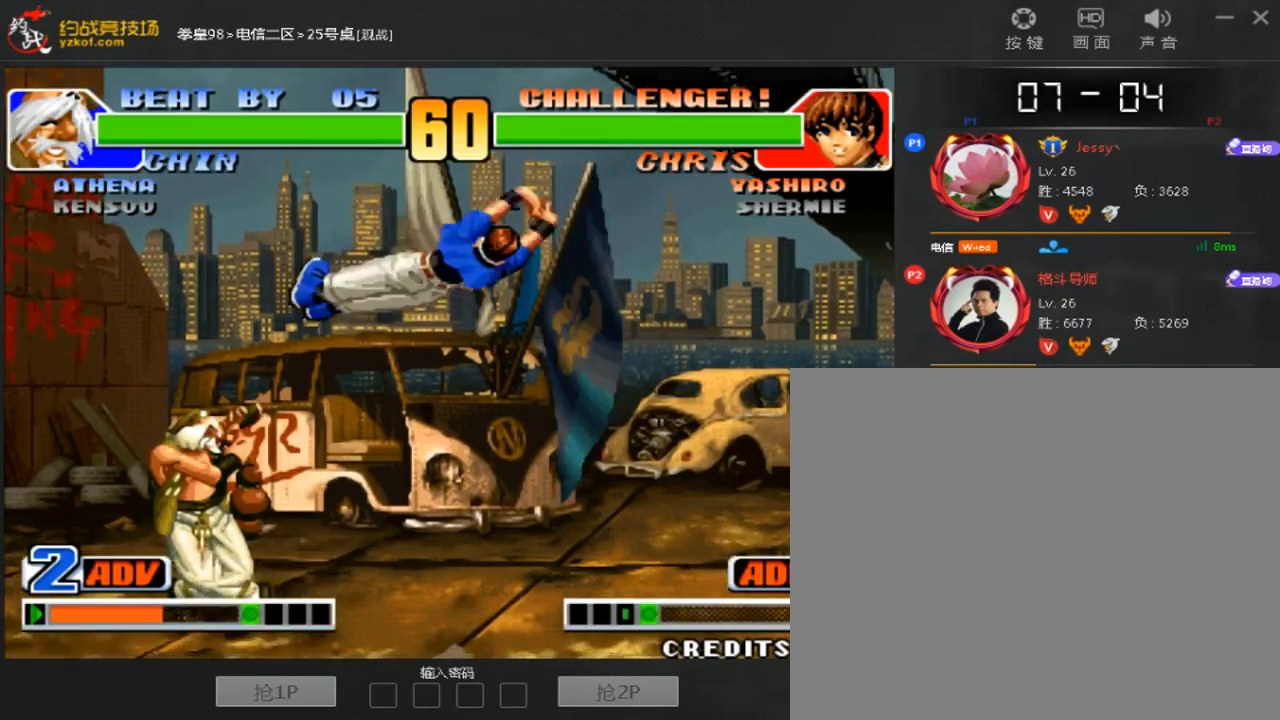
Gameplay with a controller (arcade stick); each line is a JSON object with the inputs held at the frame after it. "events" lists button and stick changes between this image and that frame as [ms after this image, input, new state], when the widget could be followed in between. Not read: D L3 R3.
{"buttons": [], "left_stick": "right", "events": [[133, "left_stick", "down-right"], [333, "left_stick", "right"]]}
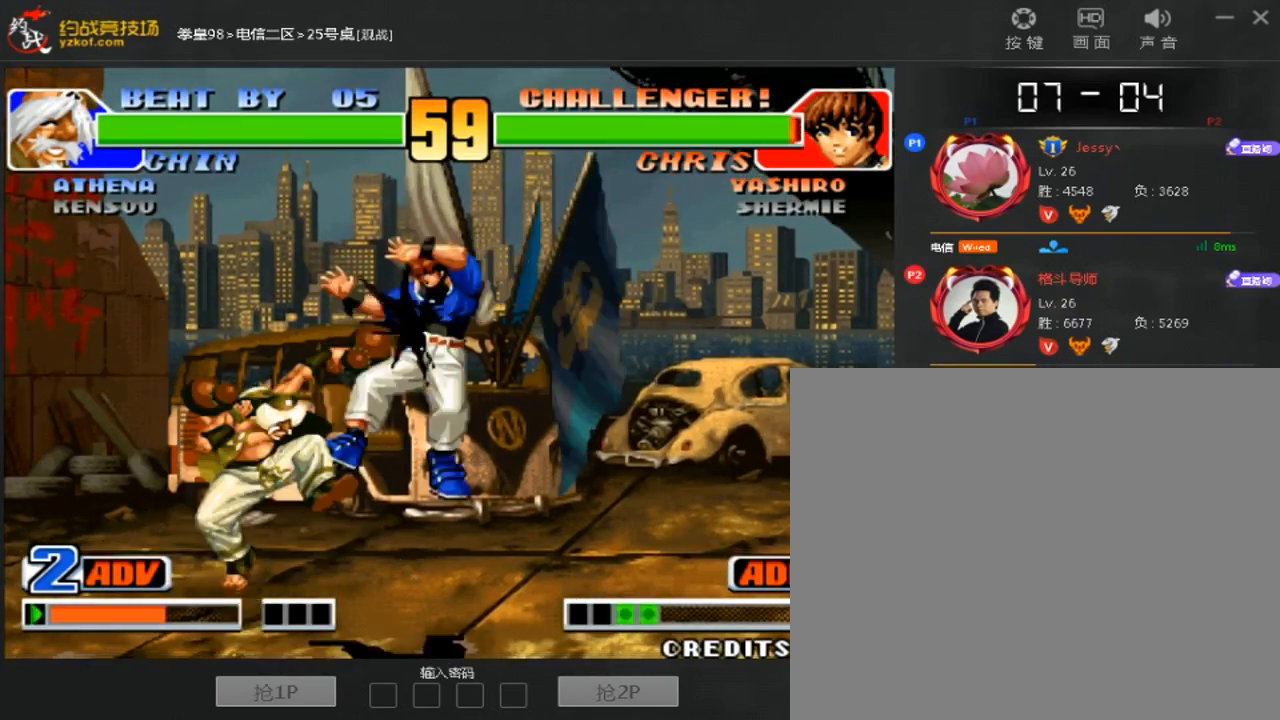
{"buttons": [], "left_stick": "center", "events": [[133, "left_stick", "center"]]}
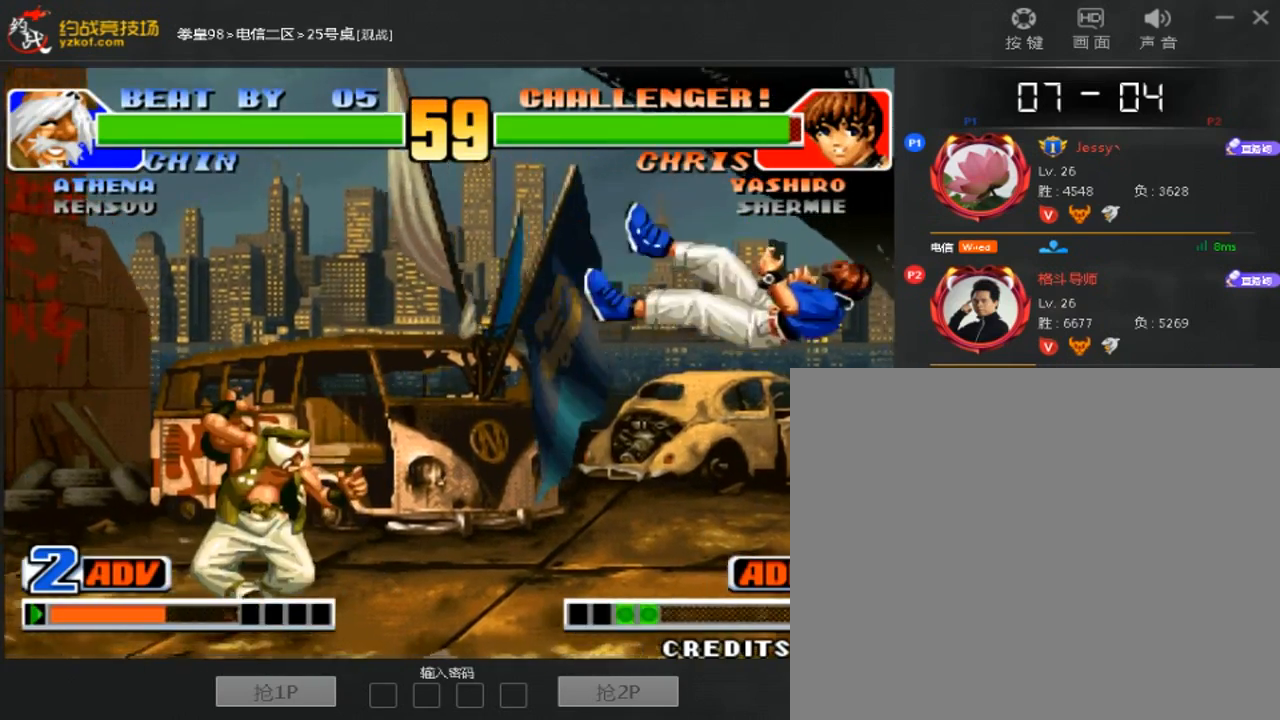
{"buttons": [], "left_stick": "up", "events": [[133, "A", "down"], [133, "B", "down"], [200, "A", "up"], [200, "B", "up"], [467, "left_stick", "up"]]}
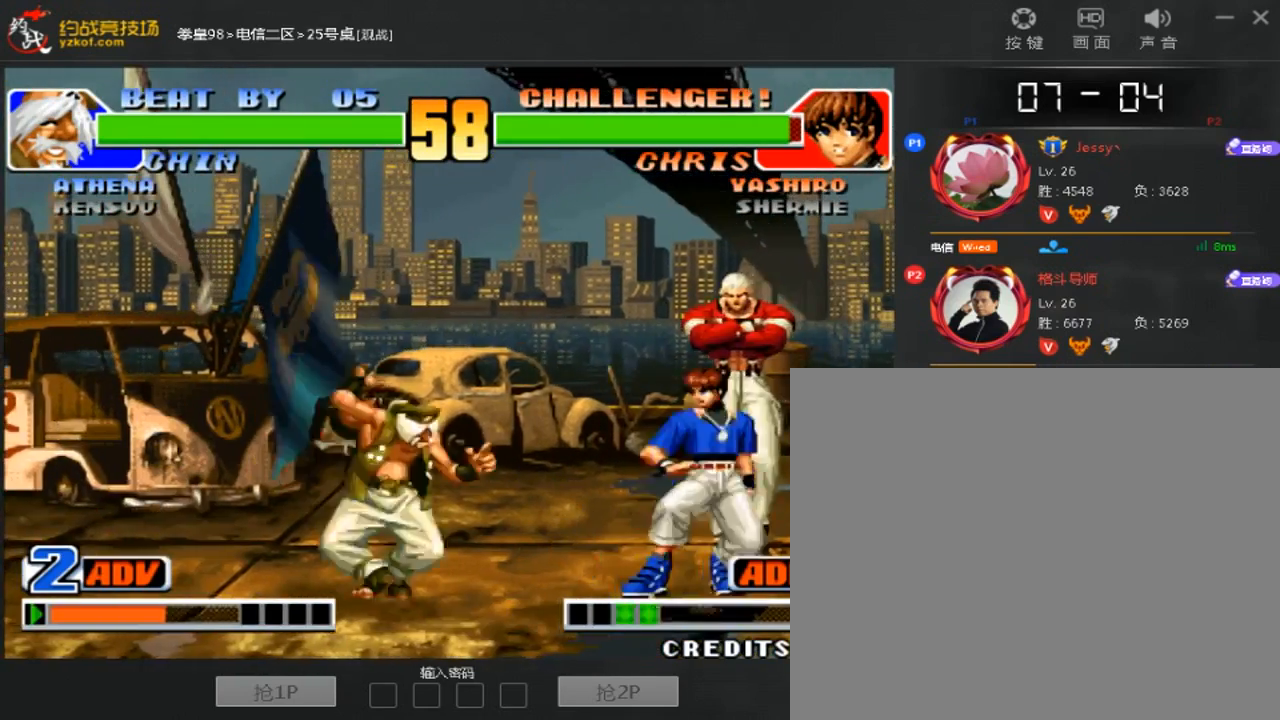
{"buttons": [], "left_stick": "right", "events": [[300, "left_stick", "right"]]}
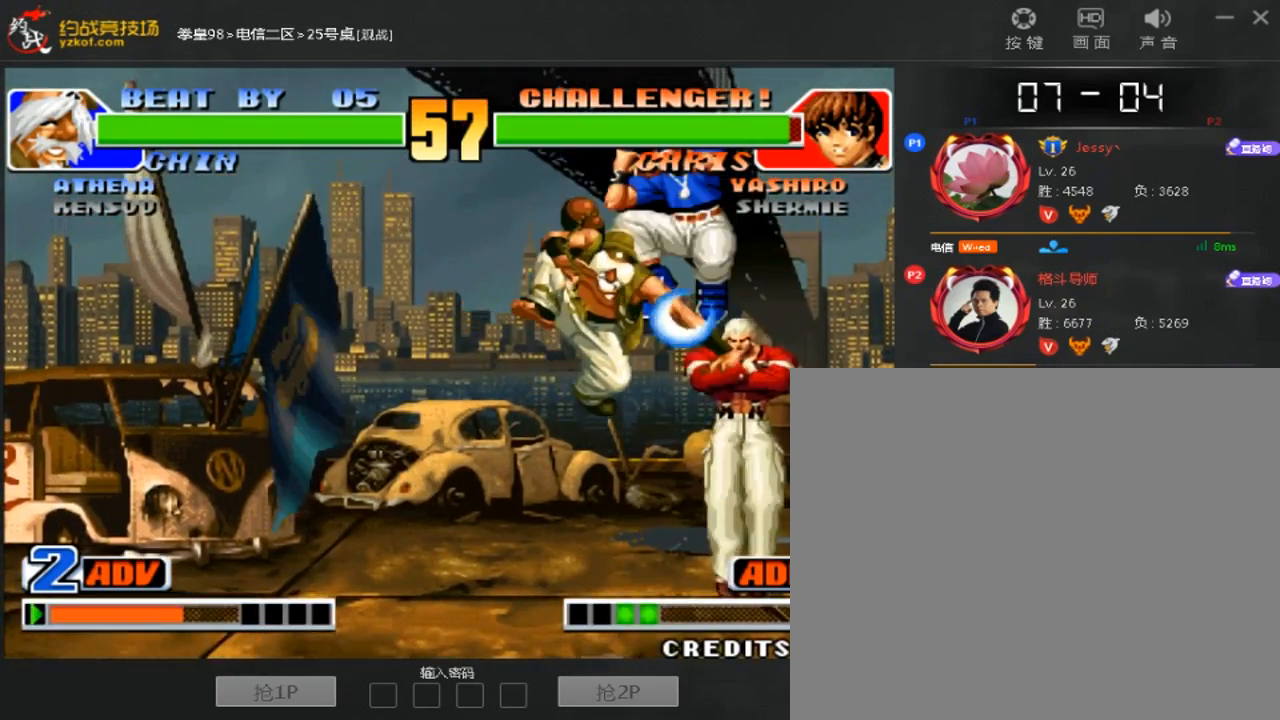
{"buttons": [], "left_stick": "right", "events": []}
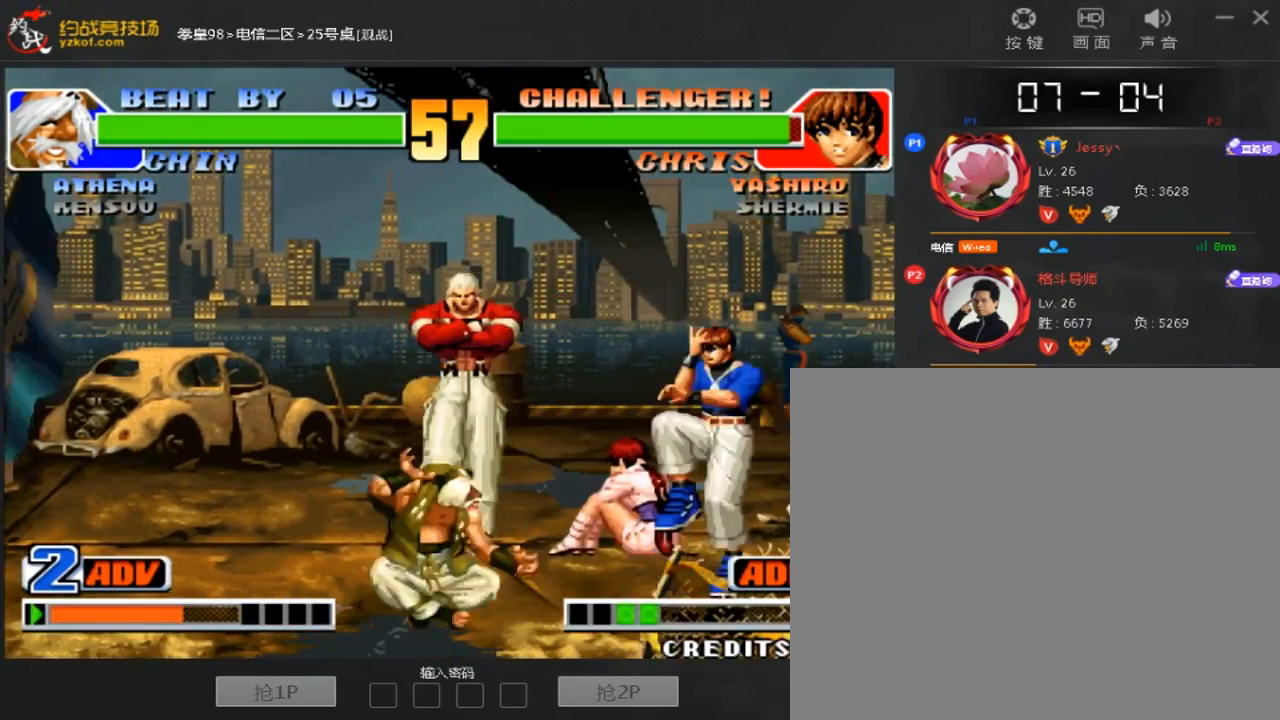
{"buttons": [], "left_stick": "center"}
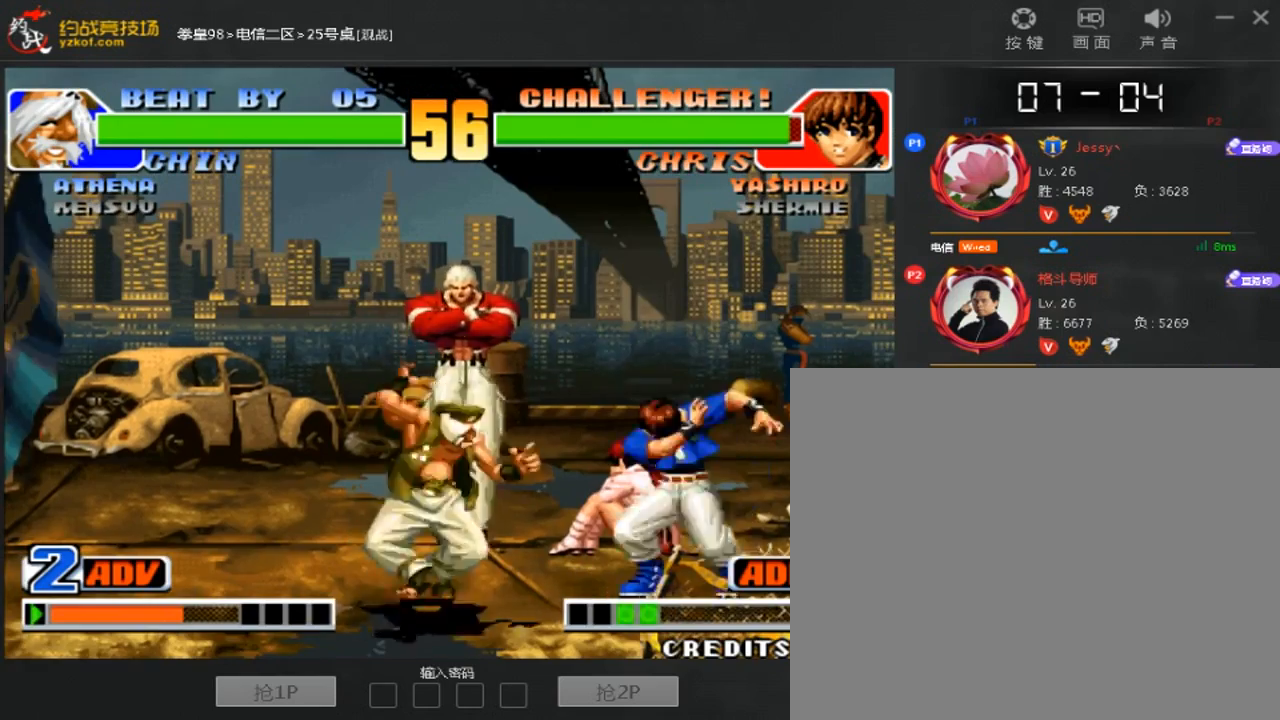
{"buttons": [], "left_stick": "center", "events": [[367, "left_stick", "right"], [433, "left_stick", "center"]]}
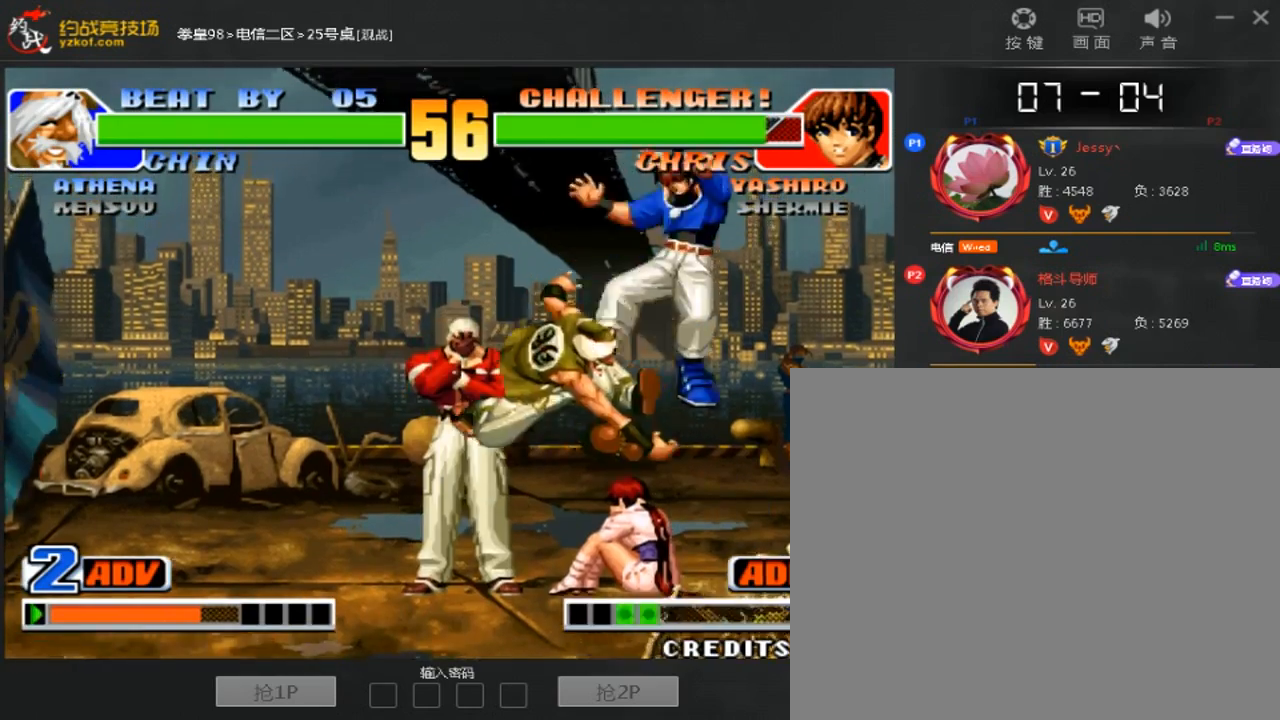
{"buttons": [], "left_stick": "down-right", "events": [[333, "left_stick", "down-right"]]}
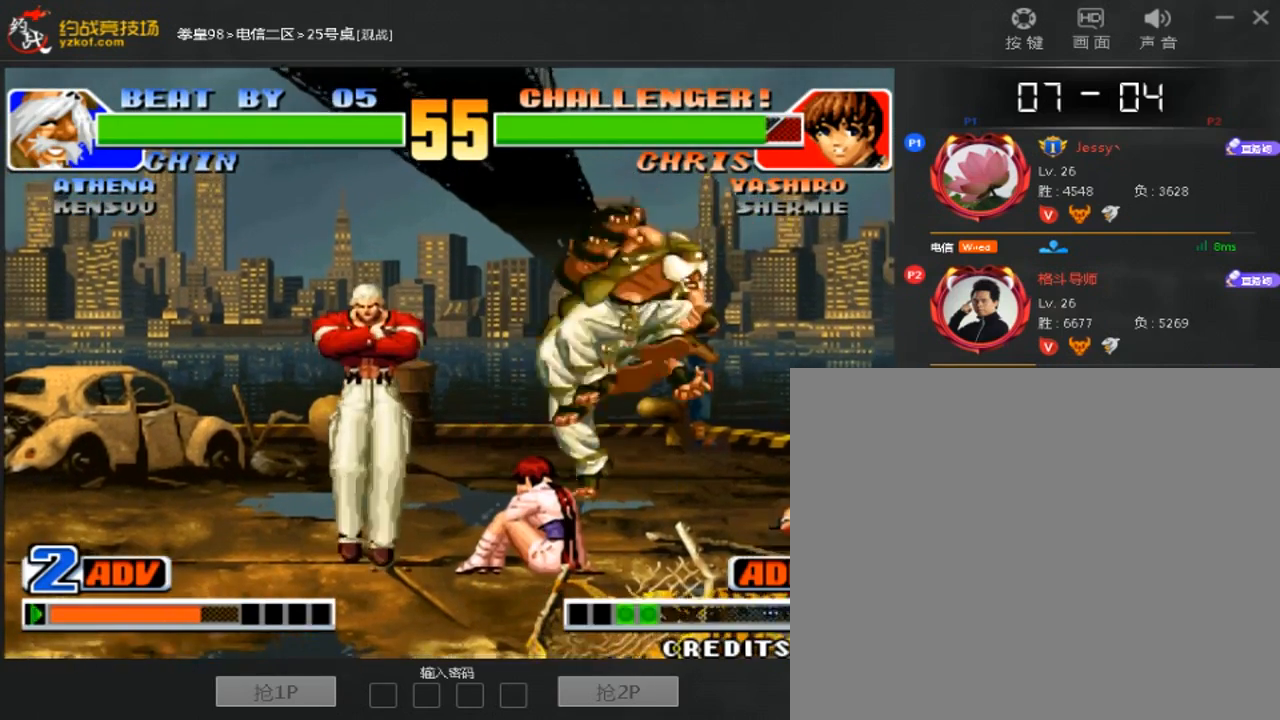
{"buttons": [], "left_stick": "right", "events": [[67, "left_stick", "right"]]}
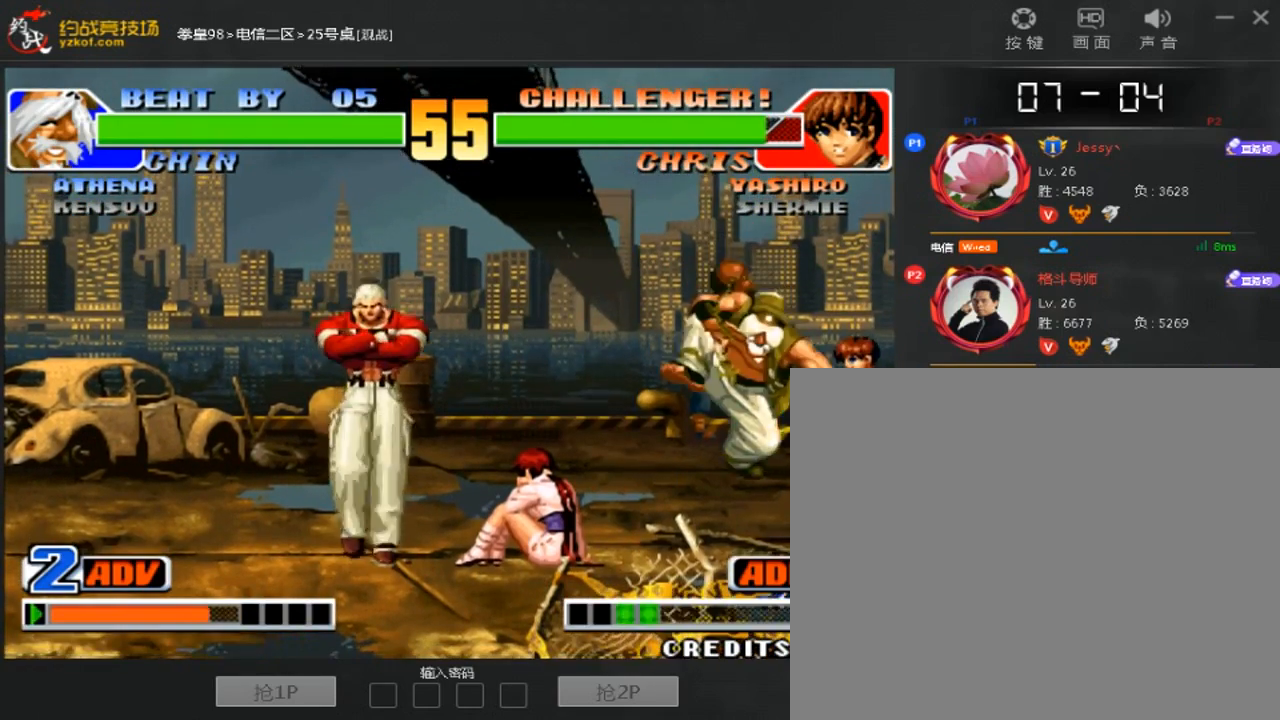
{"buttons": [], "left_stick": "right", "events": [[67, "left_stick", "left"], [500, "left_stick", "right"]]}
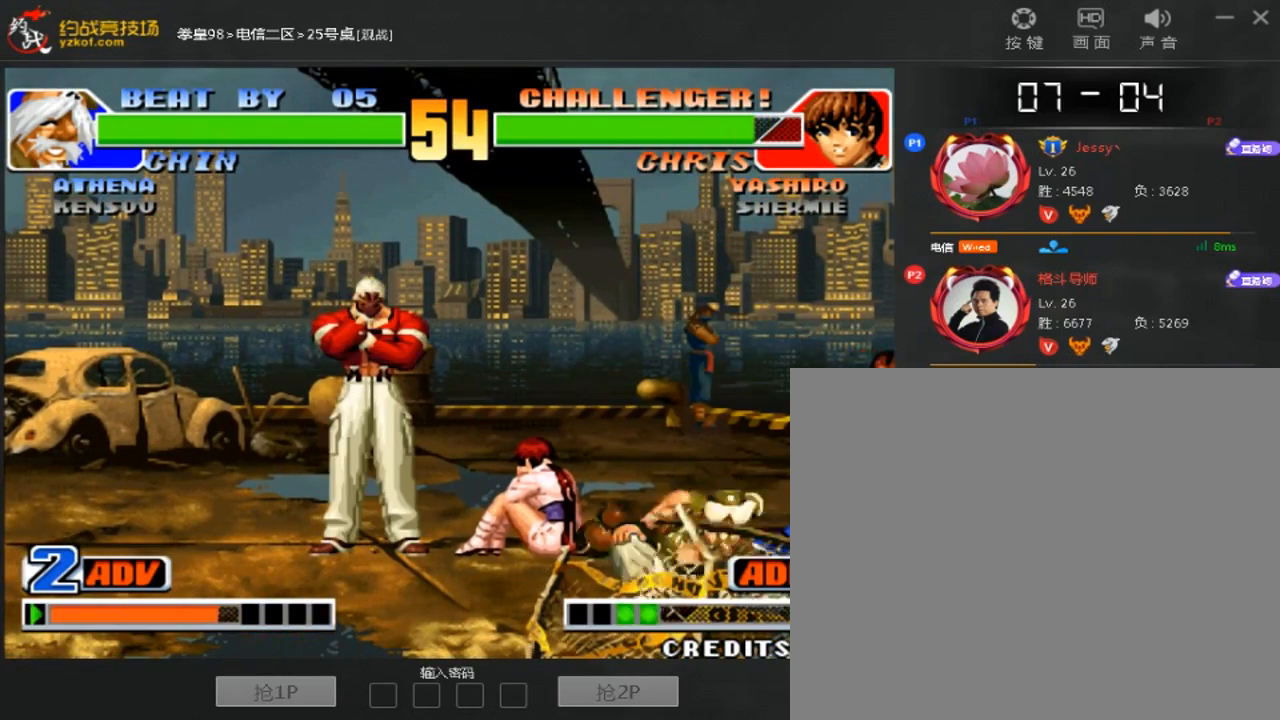
{"buttons": [], "left_stick": "down-right", "events": [[33, "left_stick", "down-right"]]}
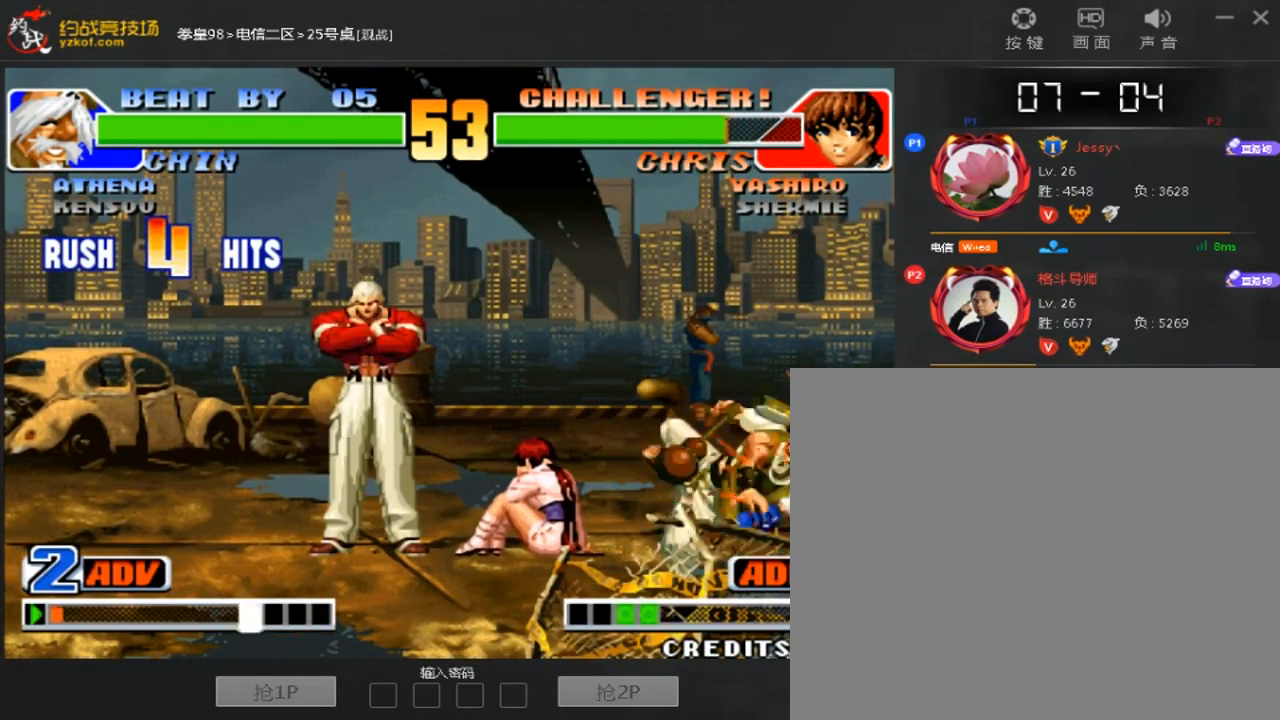
{"buttons": [], "left_stick": "center", "events": [[33, "left_stick", "center"]]}
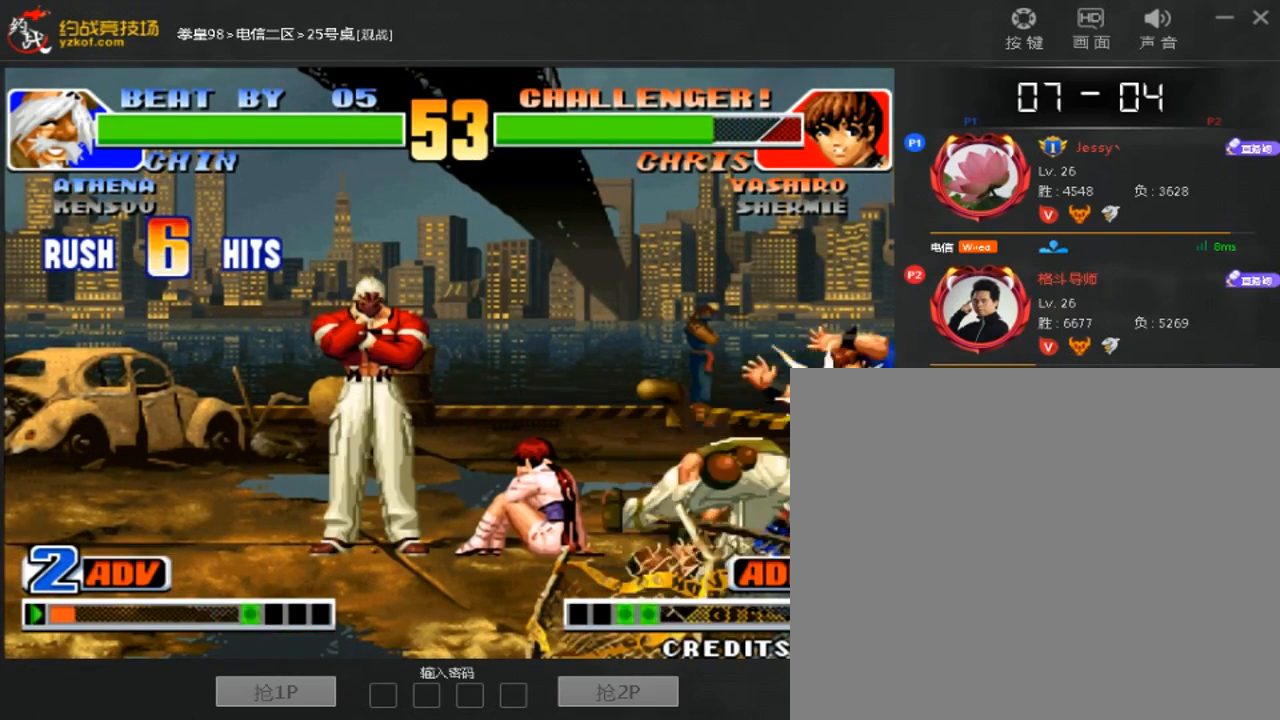
{"buttons": [], "left_stick": "center", "events": []}